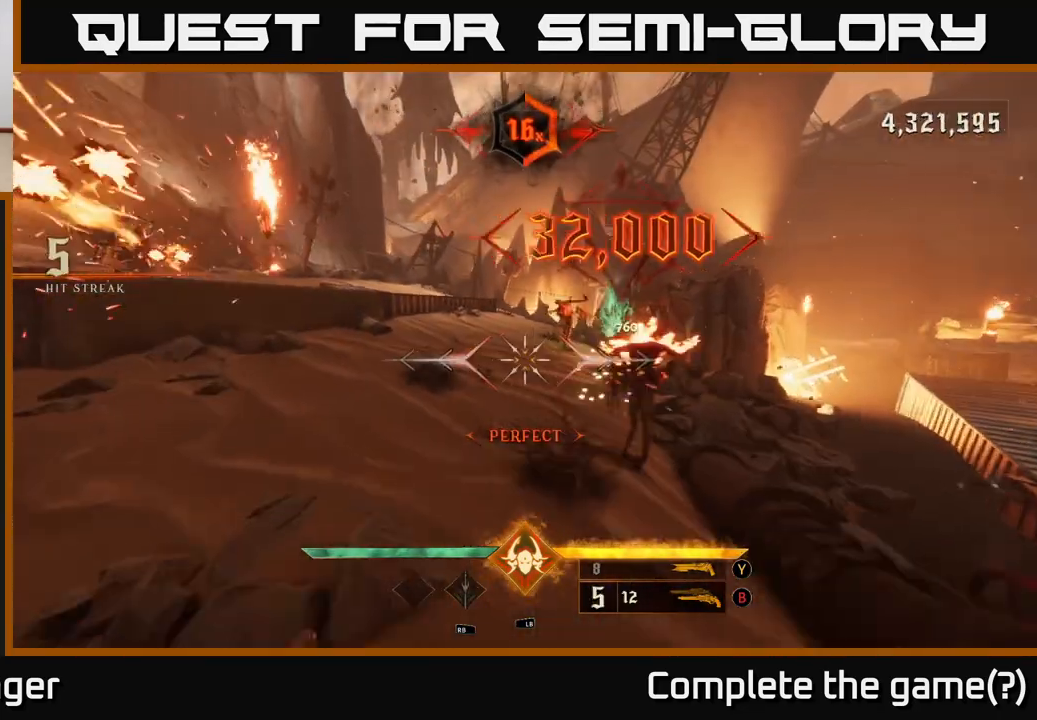
Gameplay with a controller (Xbox layout); each line is a JSON object with the inputs held at the frame after it. "events" lists button and stick changes between this image and that frame as [ms after this image, input, new state], when the widget could be followed in between.
{"buttons": [], "left_stick": "up", "right_stick": "center", "events": [[133, "right_stick", "up-right"], [167, "left_stick", "up"], [250, "right_stick", "center"], [300, "R2", "down"], [400, "R2", "up"]]}
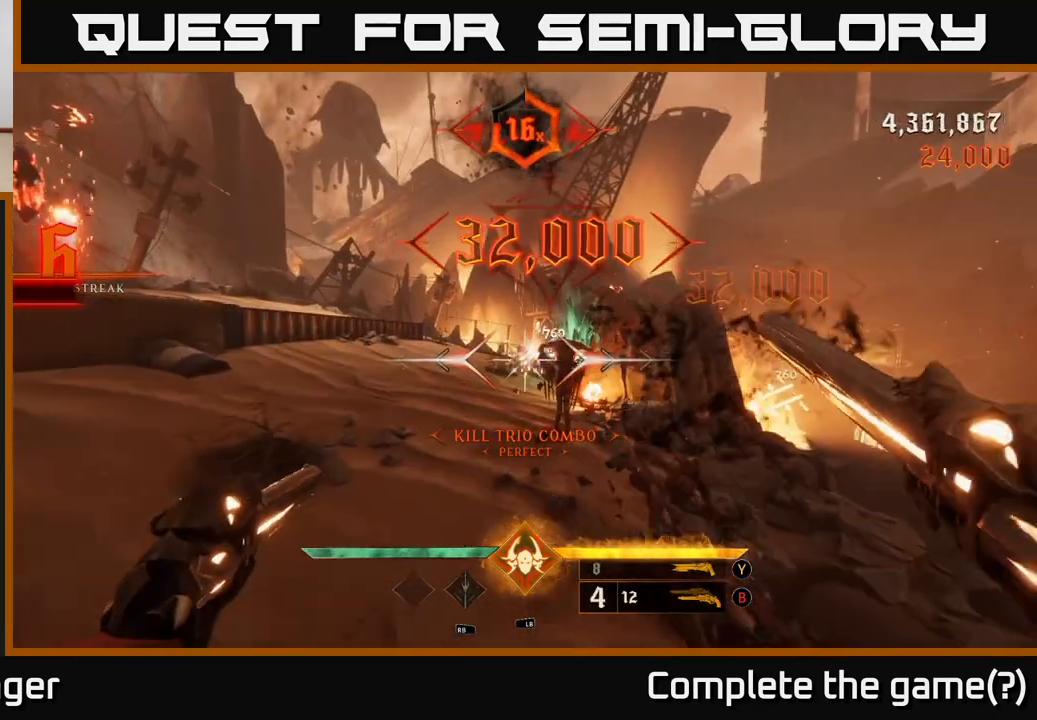
{"buttons": [], "left_stick": "up", "right_stick": "center", "events": [[100, "right_stick", "down-right"], [167, "left_stick", "up-left"], [217, "right_stick", "center"], [367, "X", "down"], [417, "X", "up"], [500, "left_stick", "up"]]}
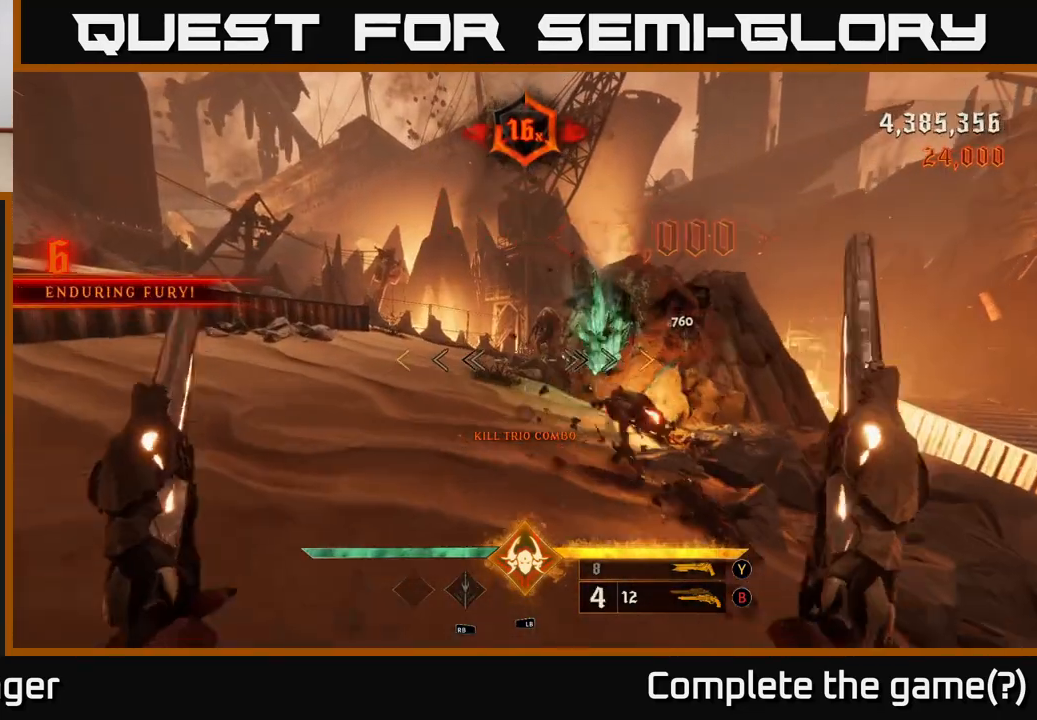
{"buttons": [], "left_stick": "up-right", "right_stick": "left", "events": [[67, "right_stick", "left"], [317, "left_stick", "up-right"]]}
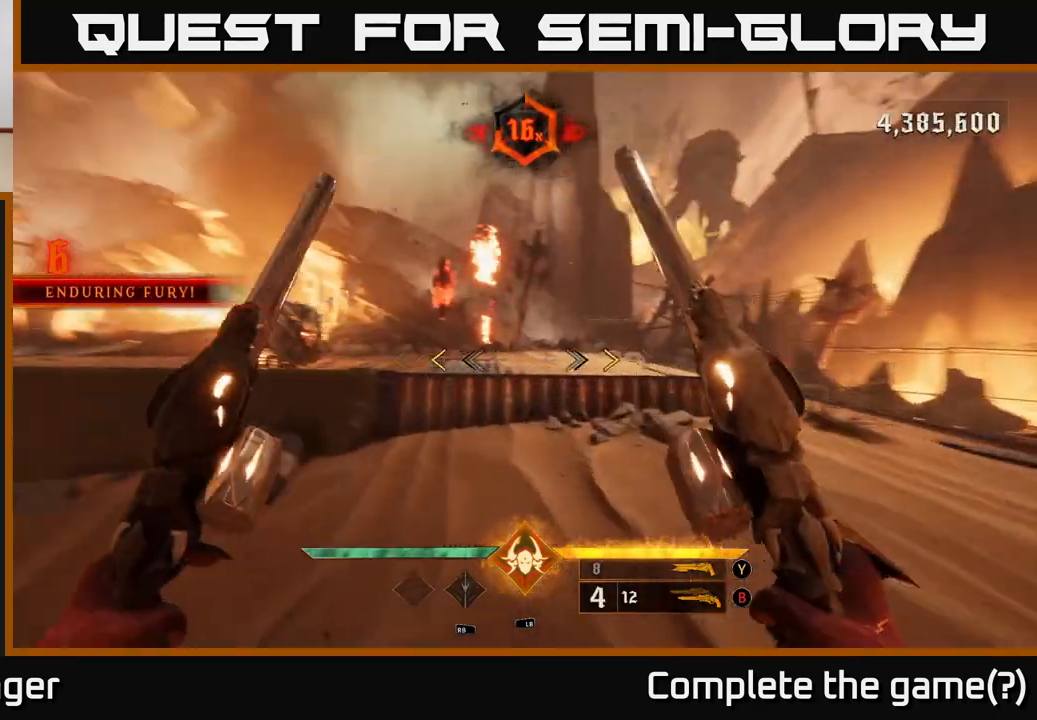
{"buttons": [], "left_stick": "down-right", "right_stick": "center", "events": [[117, "left_stick", "right"], [317, "right_stick", "center"], [350, "left_stick", "down-right"], [383, "X", "down"], [433, "X", "up"]]}
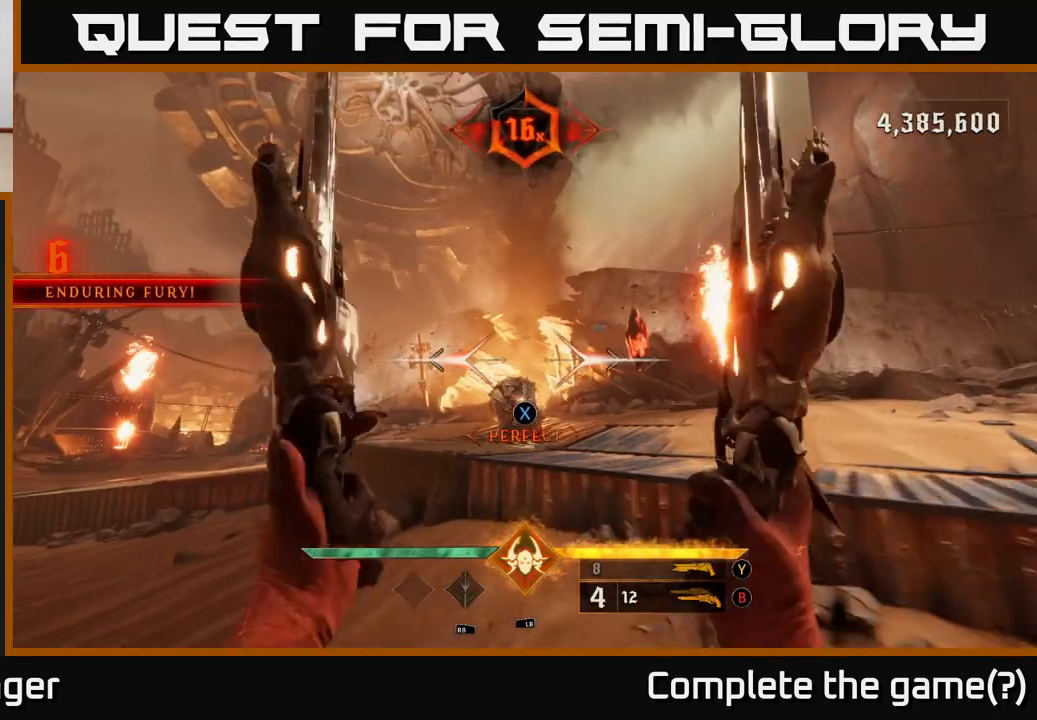
{"buttons": ["R2"], "left_stick": "right", "right_stick": "center", "events": [[117, "left_stick", "right"], [250, "left_stick", "center"], [300, "right_stick", "down"], [383, "left_stick", "right"], [417, "right_stick", "left"], [450, "R2", "down"], [500, "right_stick", "center"]]}
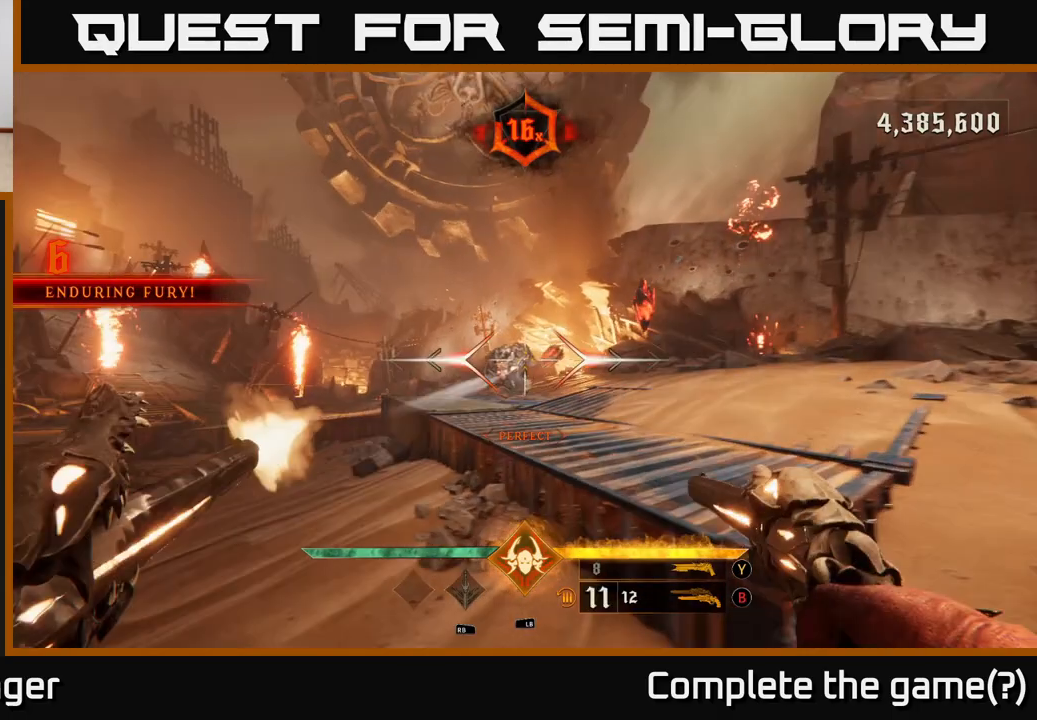
{"buttons": [], "left_stick": "right", "right_stick": "center", "events": [[33, "R2", "up"], [317, "right_stick", "left"], [467, "R2", "down"], [467, "right_stick", "center"], [500, "R2", "up"]]}
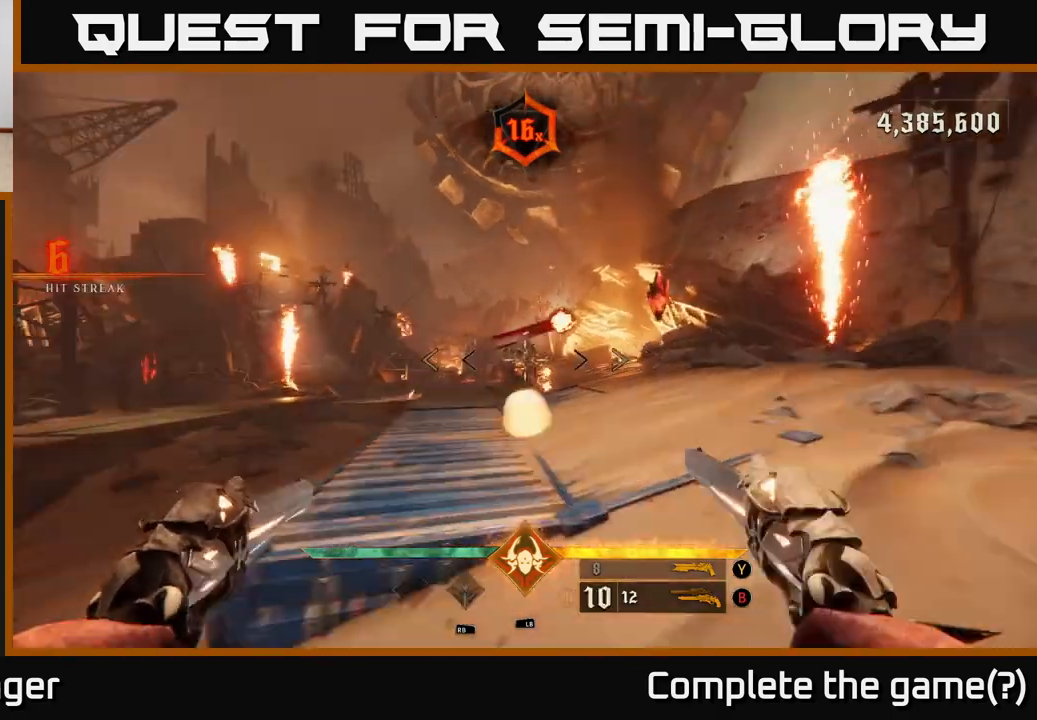
{"buttons": ["A"], "left_stick": "right", "right_stick": "center", "events": [[333, "right_stick", "left"], [400, "right_stick", "center"], [467, "A", "down"]]}
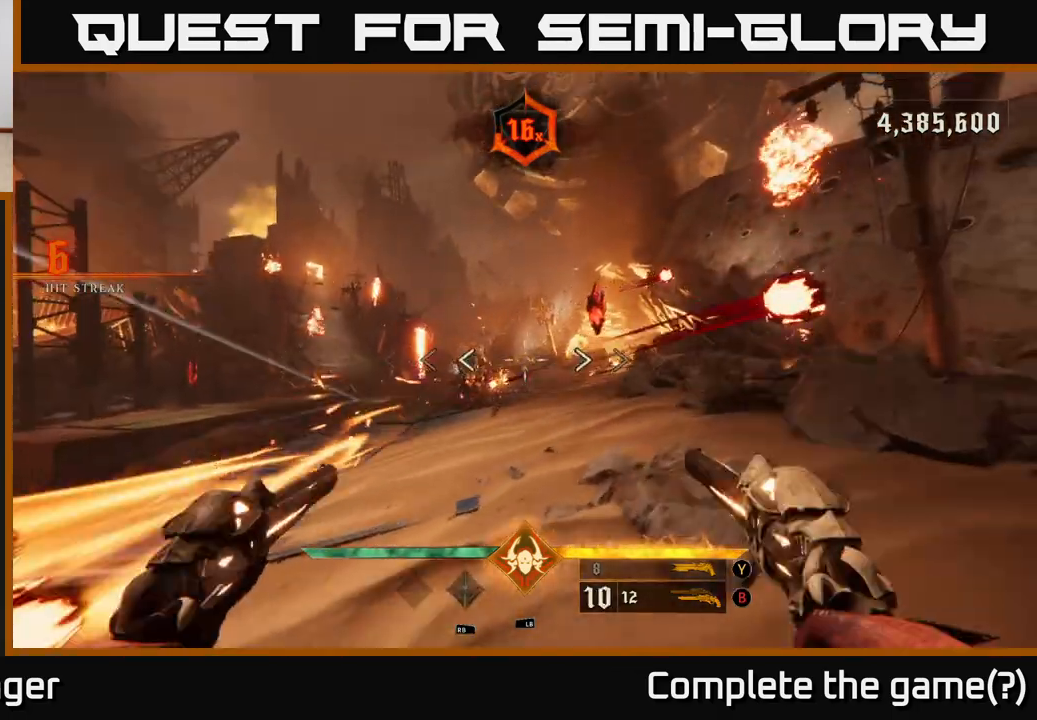
{"buttons": [], "left_stick": "down-left", "right_stick": "down", "events": [[50, "left_stick", "up-right"], [83, "A", "up"], [233, "left_stick", "up-left"], [250, "A", "down"], [300, "A", "up"], [333, "left_stick", "down-left"], [483, "right_stick", "down"]]}
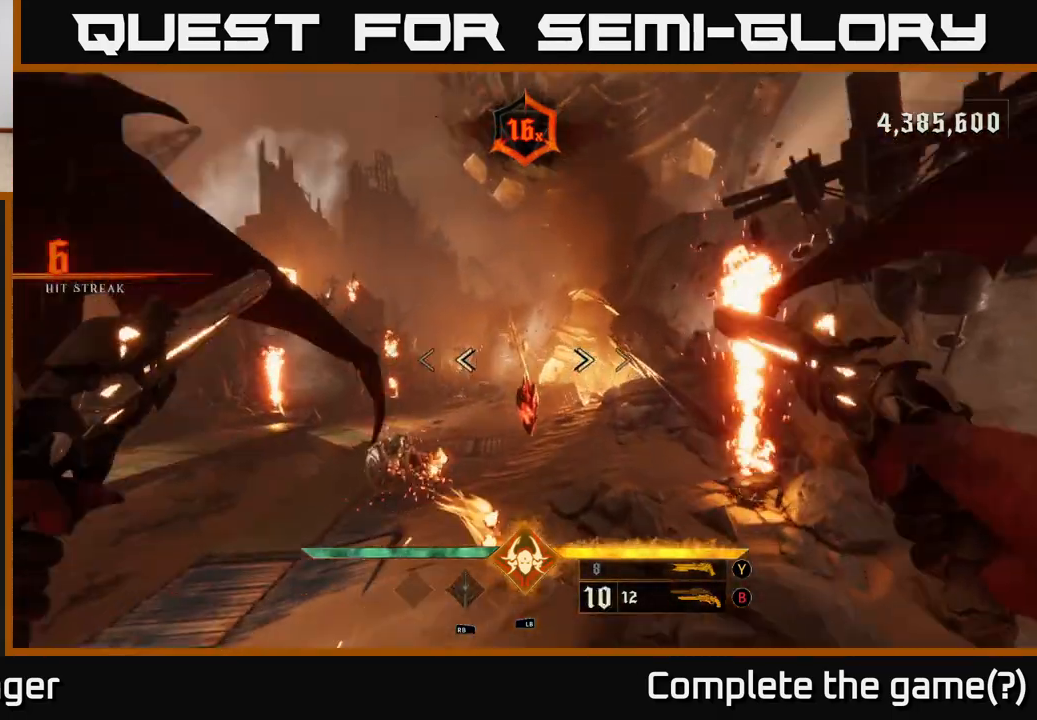
{"buttons": [], "left_stick": "down-left", "right_stick": "down-left", "events": [[33, "R2", "down"], [67, "right_stick", "center"], [133, "R2", "up"], [417, "right_stick", "down-left"]]}
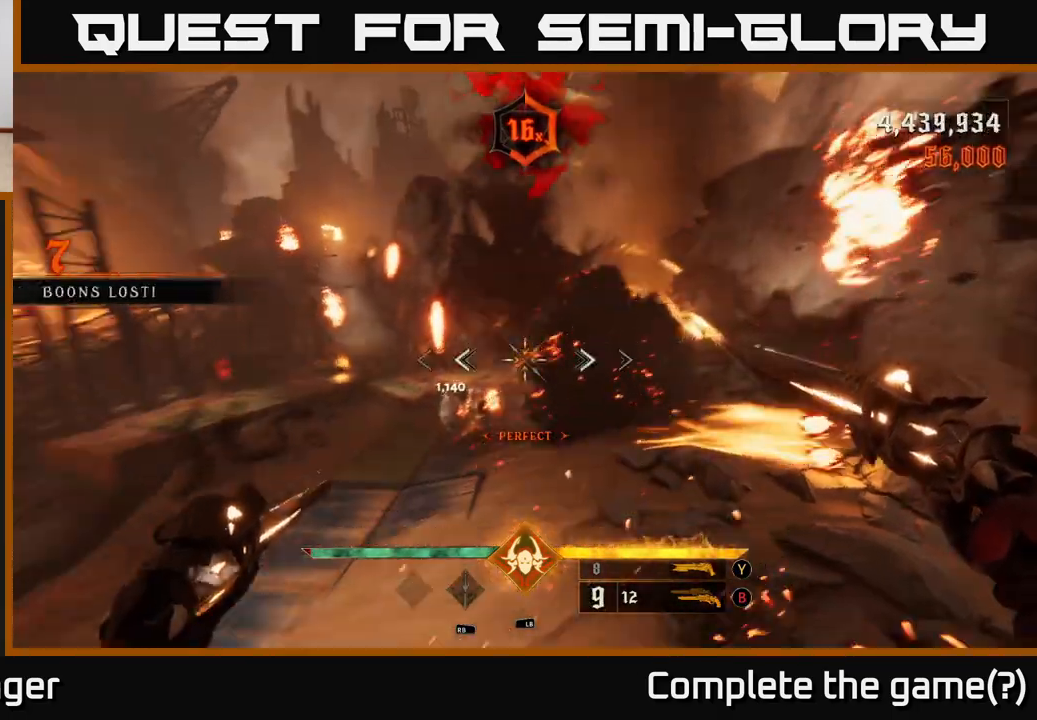
{"buttons": [], "left_stick": "up-right", "right_stick": "center", "events": [[67, "R2", "down"], [67, "right_stick", "center"], [83, "left_stick", "up"], [167, "R2", "up"], [200, "left_stick", "up-right"], [333, "right_stick", "up"], [500, "right_stick", "center"]]}
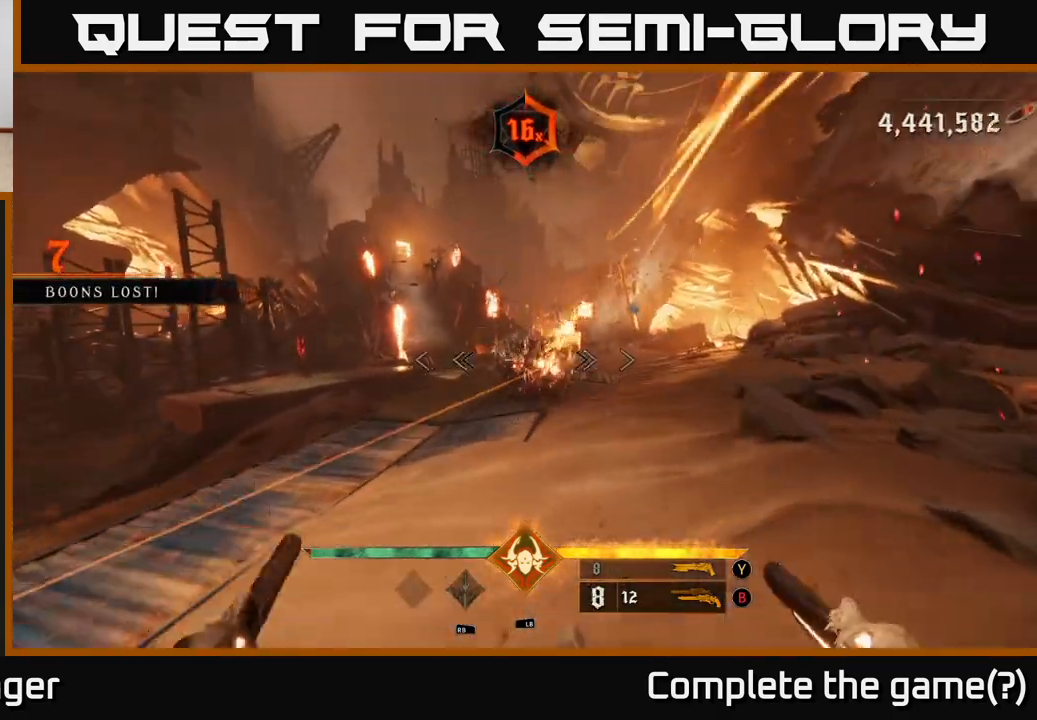
{"buttons": [], "left_stick": "right", "right_stick": "down-left", "events": [[83, "R2", "down"], [183, "R2", "up"], [367, "right_stick", "left"], [400, "left_stick", "right"], [450, "right_stick", "down-left"]]}
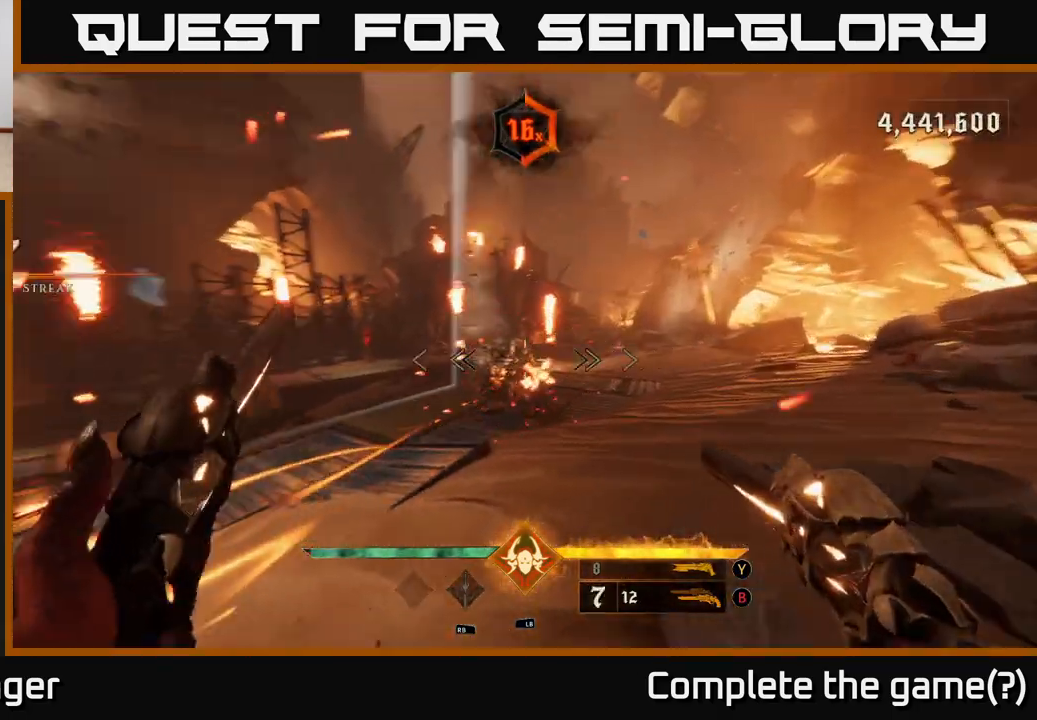
{"buttons": [], "left_stick": "right", "right_stick": "center", "events": [[83, "right_stick", "center"], [150, "R2", "down"], [283, "R2", "up"], [433, "Y", "down"], [500, "Y", "up"]]}
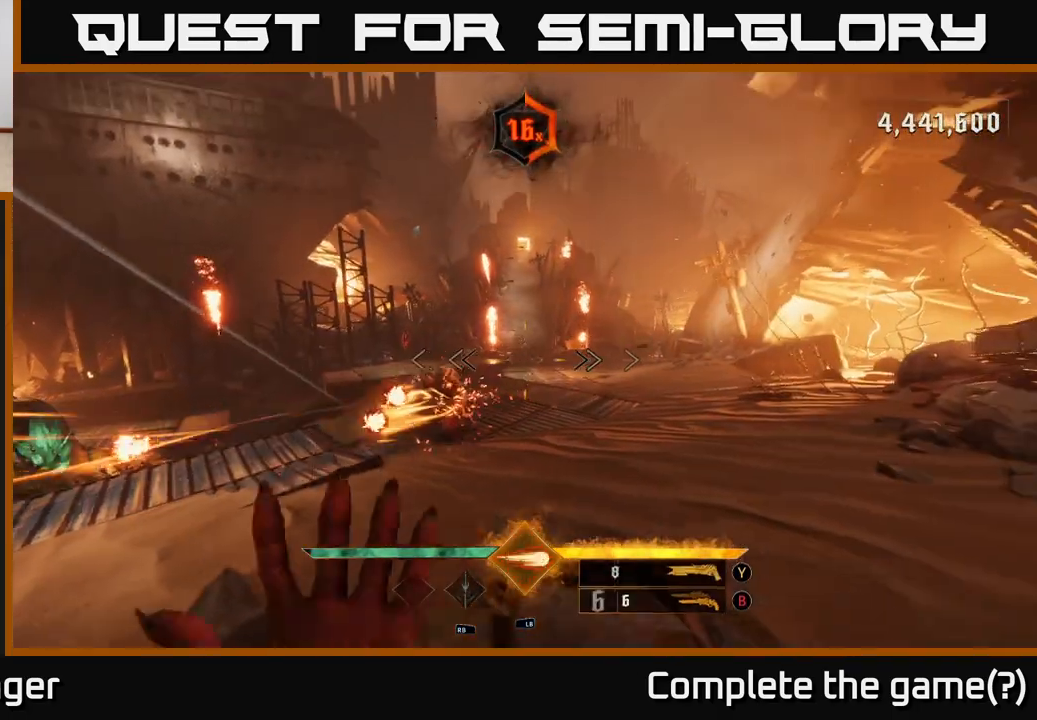
{"buttons": [], "left_stick": "left", "right_stick": "down", "events": [[150, "A", "down"], [150, "left_stick", "up-left"], [217, "A", "up"], [333, "left_stick", "left"], [467, "right_stick", "down"]]}
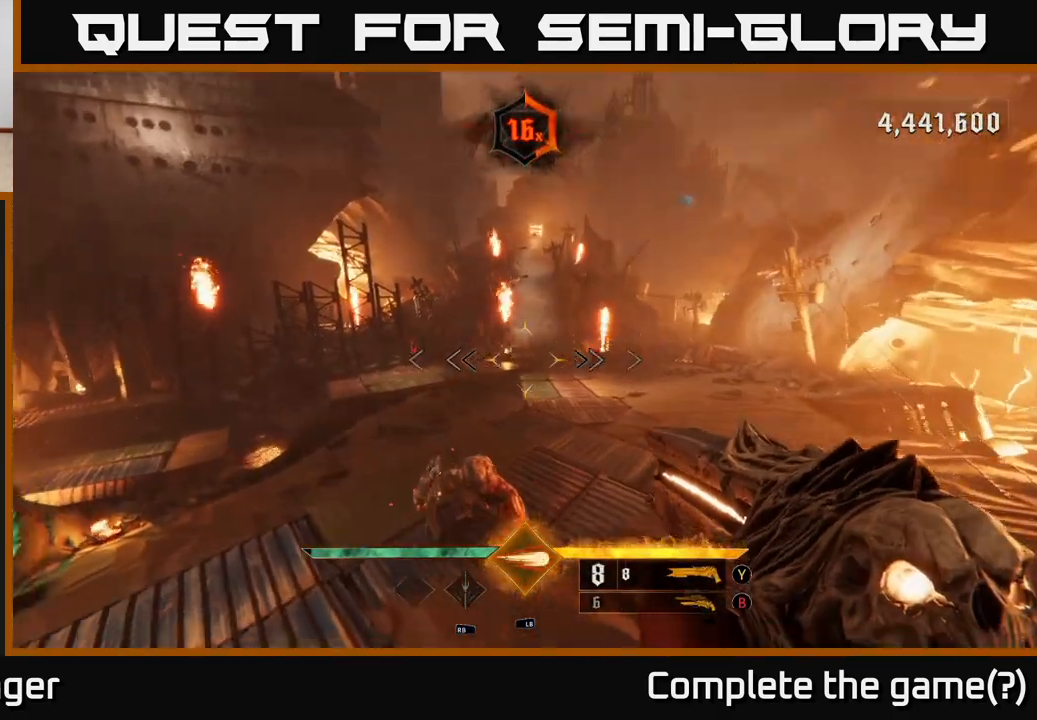
{"buttons": [], "left_stick": "right", "right_stick": "up", "events": [[33, "left_stick", "center"], [167, "R2", "down"], [200, "left_stick", "down-right"], [267, "R2", "up"], [367, "right_stick", "center"], [417, "left_stick", "right"], [483, "right_stick", "up"]]}
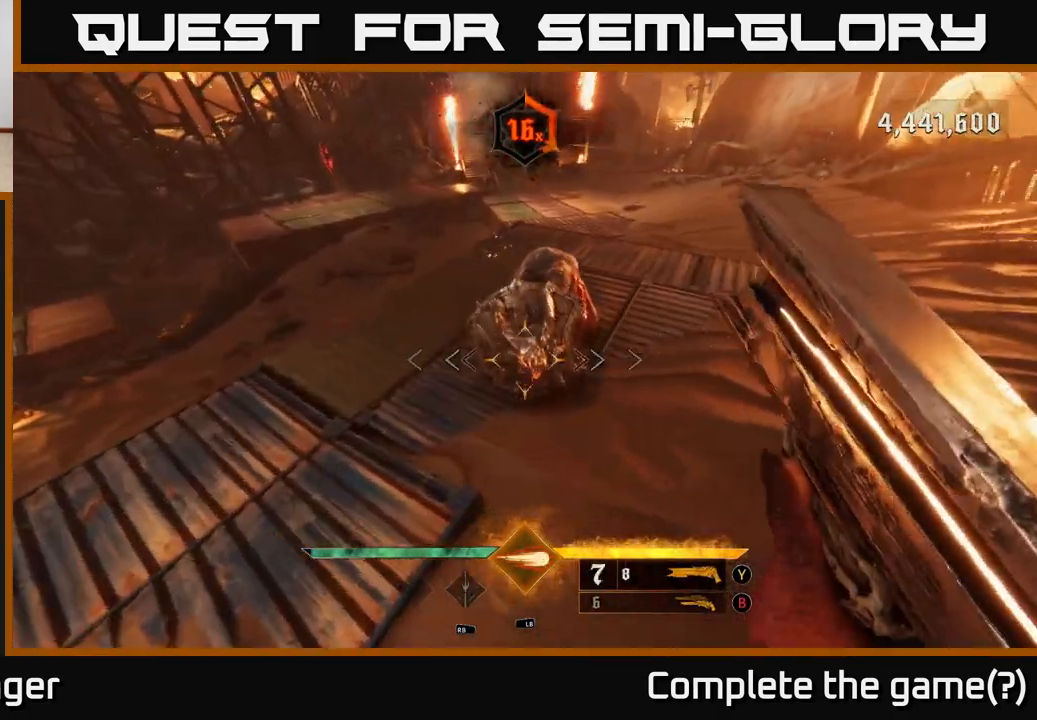
{"buttons": [], "left_stick": "right", "right_stick": "left", "events": [[233, "right_stick", "center"], [433, "right_stick", "left"]]}
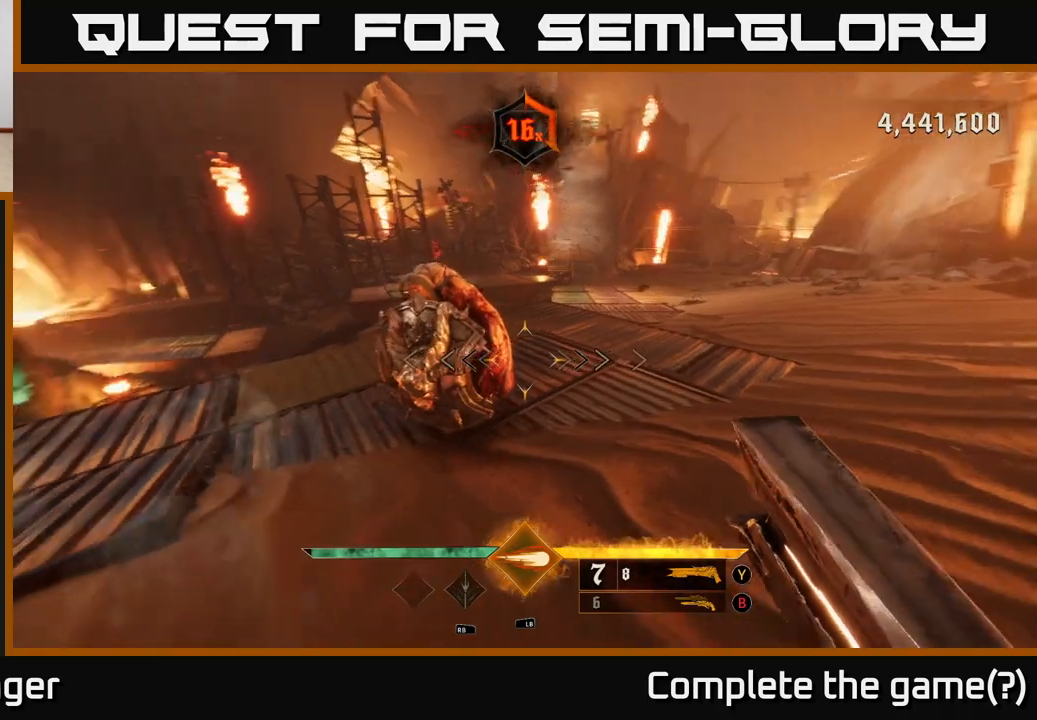
{"buttons": [], "left_stick": "right", "right_stick": "center", "events": [[100, "right_stick", "up-left"], [200, "R2", "down"], [200, "right_stick", "center"], [333, "R2", "up"]]}
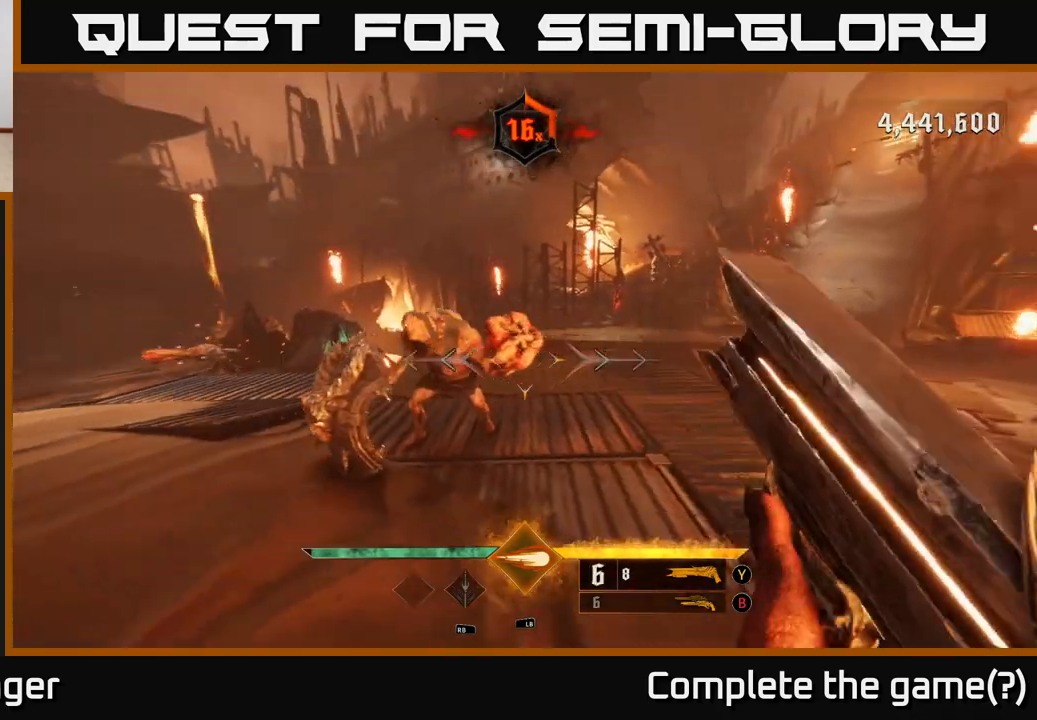
{"buttons": [], "left_stick": "right", "right_stick": "down-left", "events": [[67, "A", "down"], [183, "A", "up"], [250, "A", "down"], [300, "left_stick", "center"], [383, "A", "up"], [450, "left_stick", "right"], [450, "right_stick", "down-left"]]}
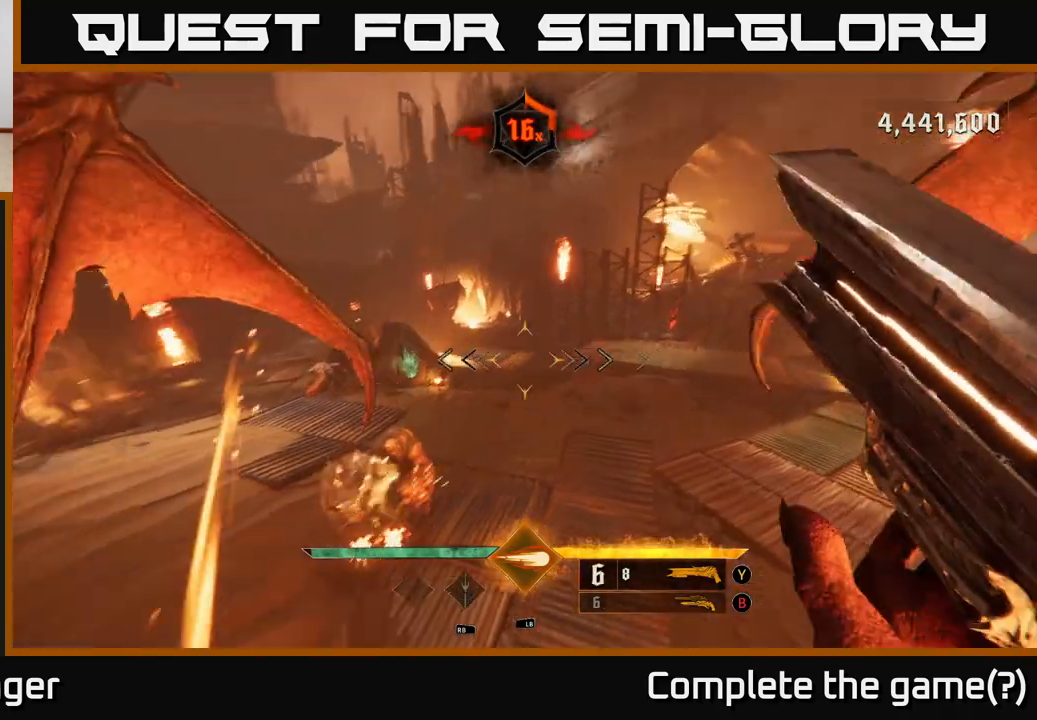
{"buttons": [], "left_stick": "right", "right_stick": "up-left", "events": [[267, "right_stick", "center"], [317, "R2", "down"], [400, "R2", "up"], [500, "right_stick", "up-left"]]}
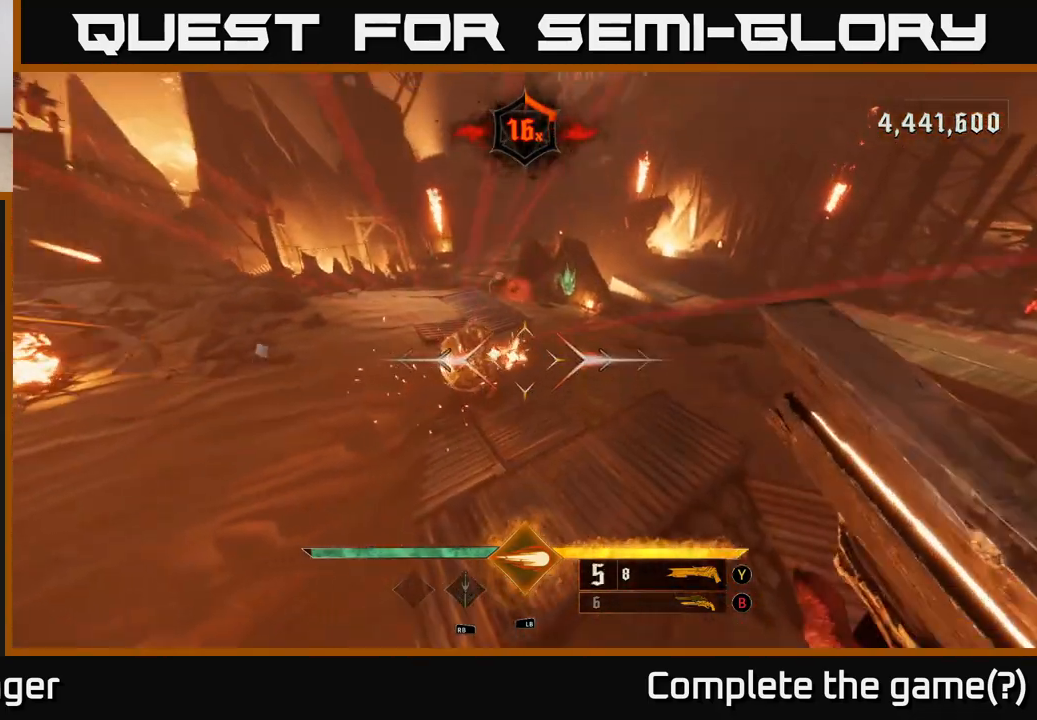
{"buttons": [], "left_stick": "right", "right_stick": "up", "events": [[250, "right_stick", "center"], [417, "right_stick", "up"]]}
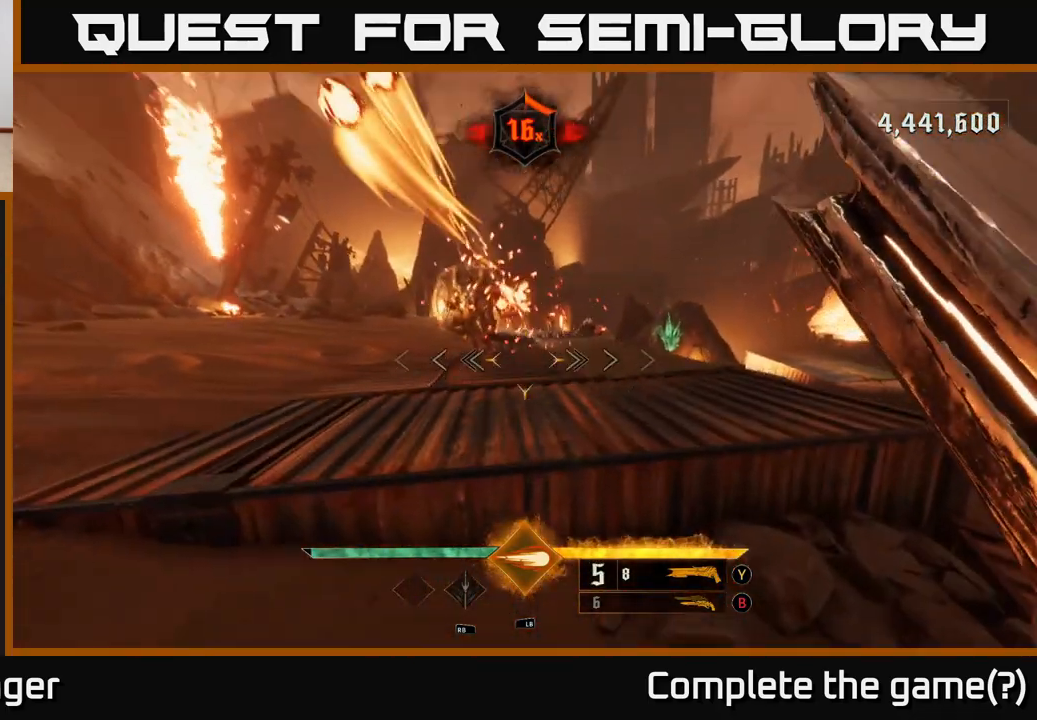
{"buttons": [], "left_stick": "left", "right_stick": "center", "events": [[33, "right_stick", "center"], [167, "left_stick", "left"], [233, "right_stick", "up"], [350, "R2", "down"], [400, "right_stick", "center"], [483, "R2", "up"]]}
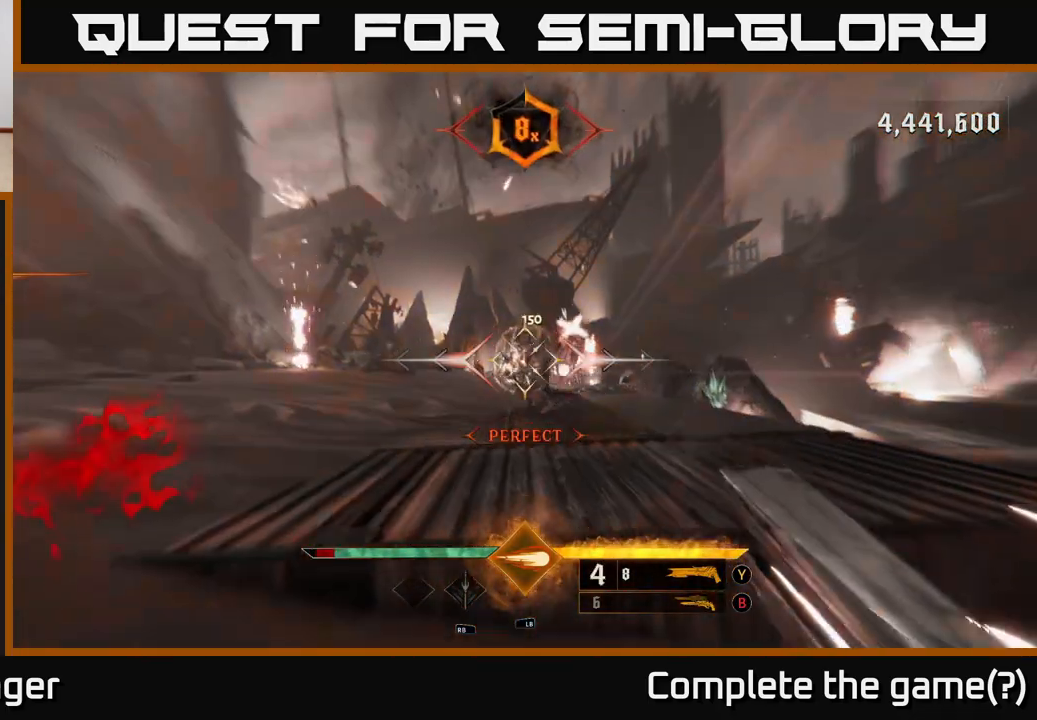
{"buttons": [], "left_stick": "up-left", "right_stick": "right", "events": [[133, "right_stick", "down-right"], [300, "right_stick", "center"], [467, "left_stick", "up-left"], [483, "right_stick", "right"]]}
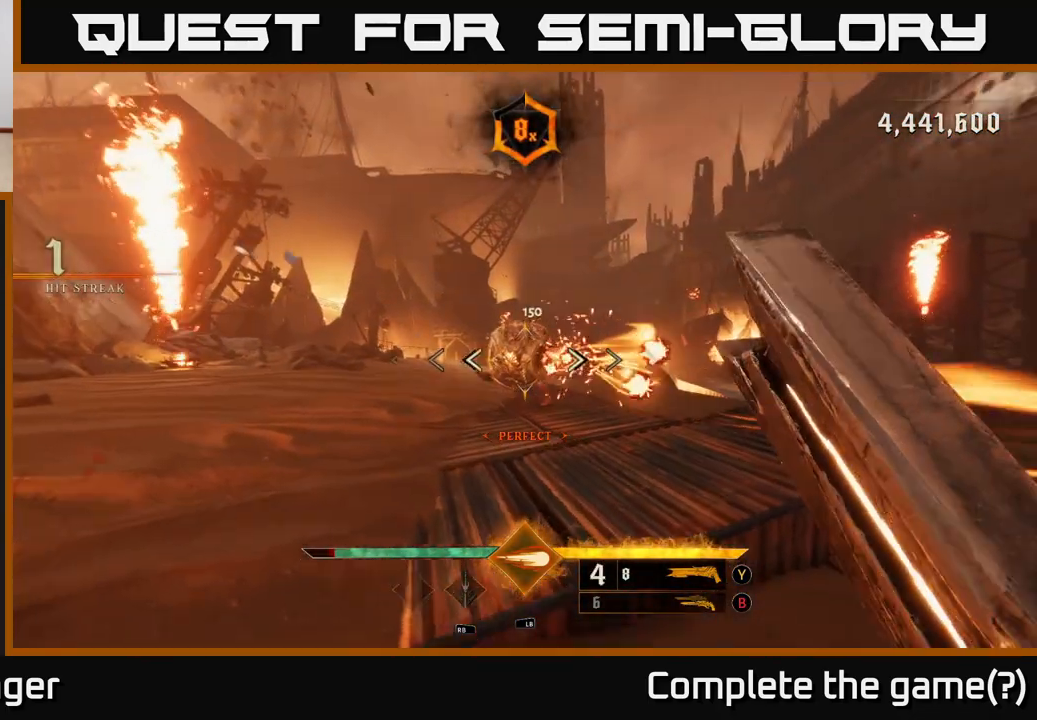
{"buttons": [], "left_stick": "down-right", "right_stick": "center", "events": [[83, "right_stick", "center"], [150, "left_stick", "center"], [217, "left_stick", "right"], [383, "R2", "down"], [383, "left_stick", "down-right"], [383, "right_stick", "left"], [467, "R2", "up"], [500, "right_stick", "center"]]}
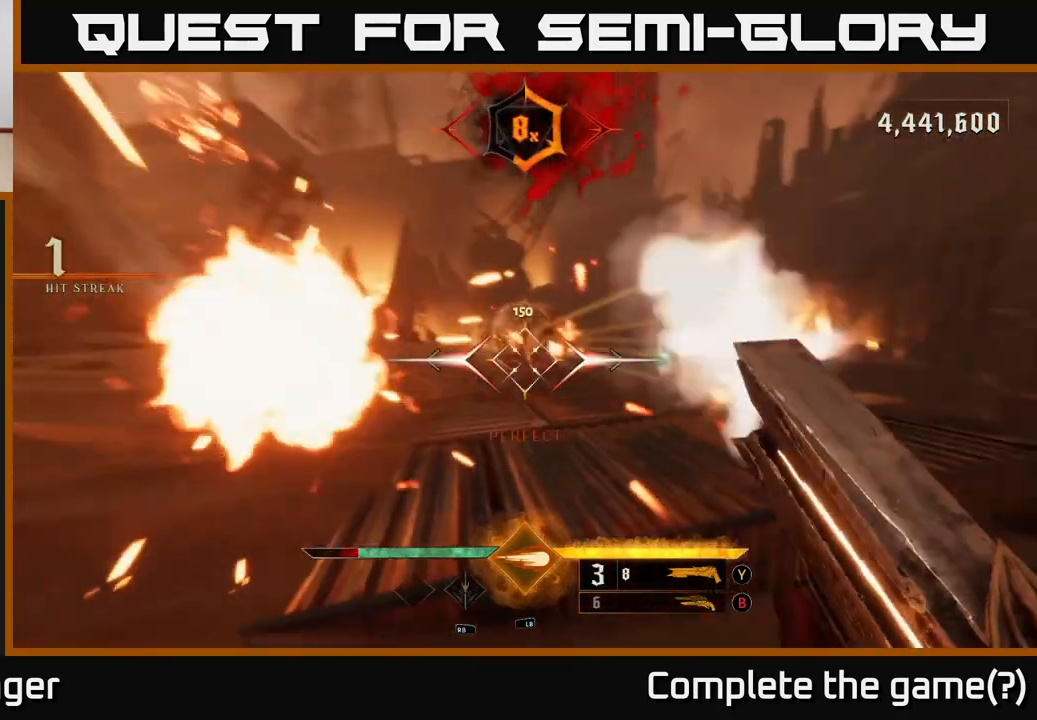
{"buttons": [], "left_stick": "right", "right_stick": "up-left", "events": [[217, "left_stick", "right"], [383, "right_stick", "up-left"]]}
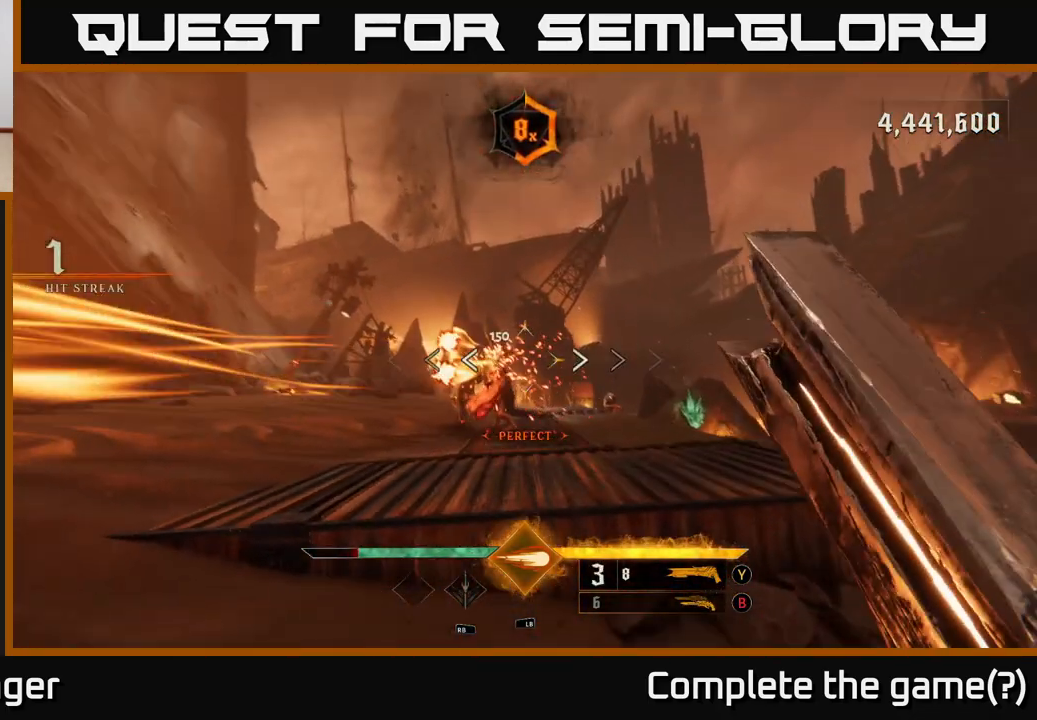
{"buttons": ["R2"], "left_stick": "right", "right_stick": "center", "events": [[17, "right_stick", "center"], [283, "right_stick", "down-left"], [450, "right_stick", "center"], [483, "R2", "down"]]}
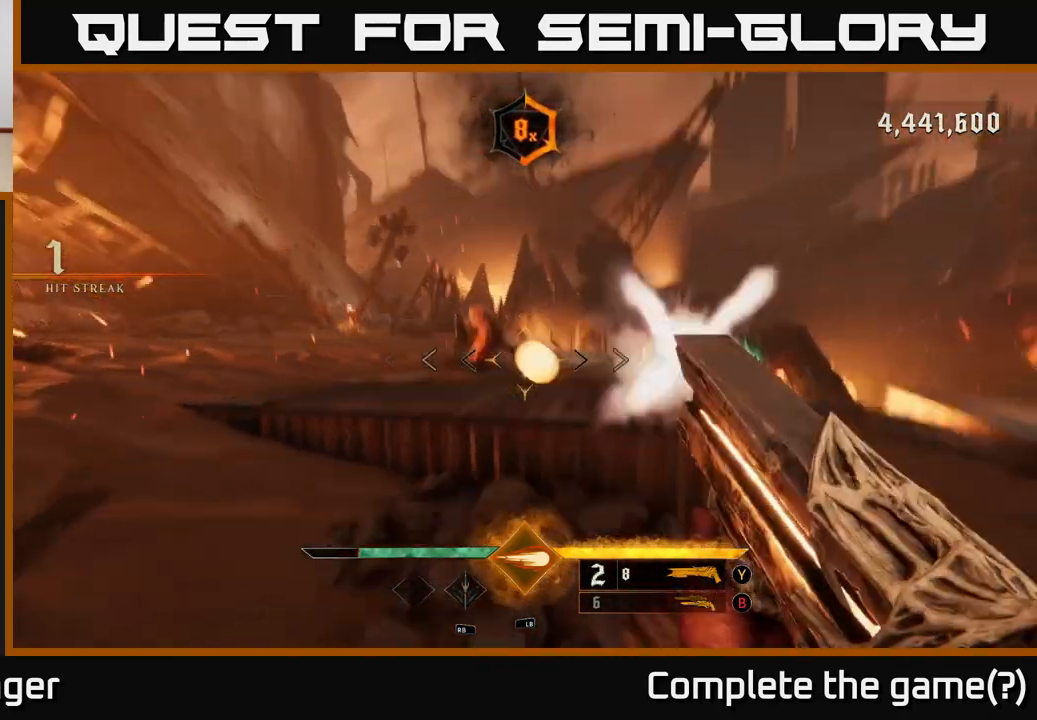
{"buttons": [], "left_stick": "up", "right_stick": "center", "events": [[83, "R2", "up"], [83, "left_stick", "center"], [283, "left_stick", "left"], [467, "left_stick", "up"]]}
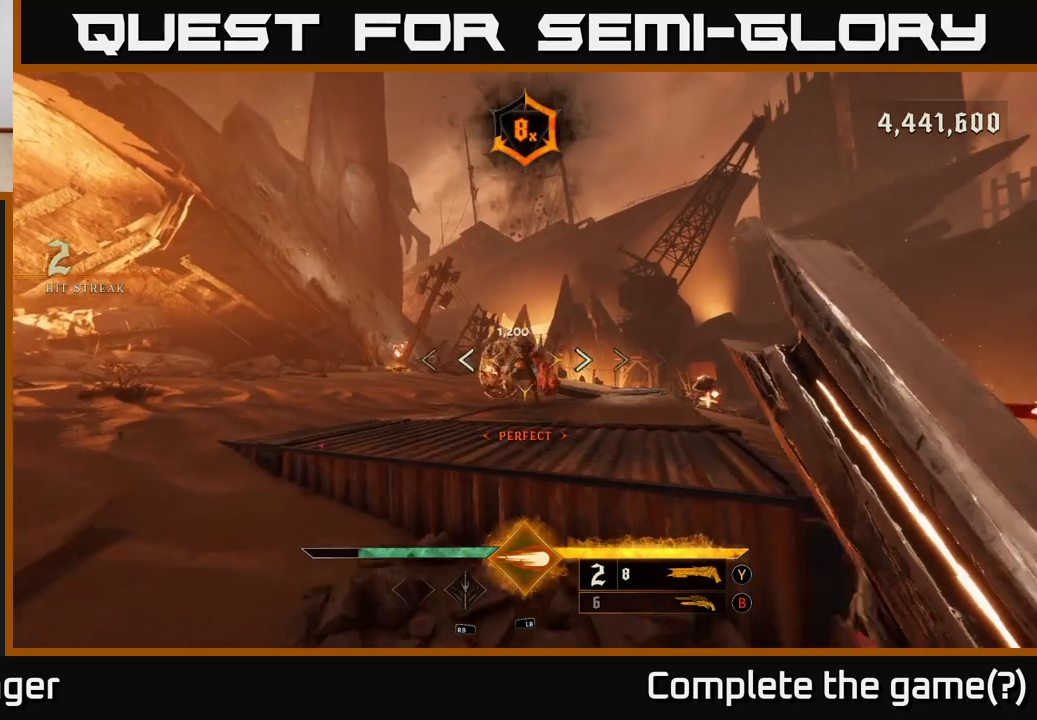
{"buttons": ["R2"], "left_stick": "down", "right_stick": "down", "events": [[167, "left_stick", "up-right"], [267, "left_stick", "center"], [467, "left_stick", "down"], [467, "right_stick", "down"], [483, "R2", "down"]]}
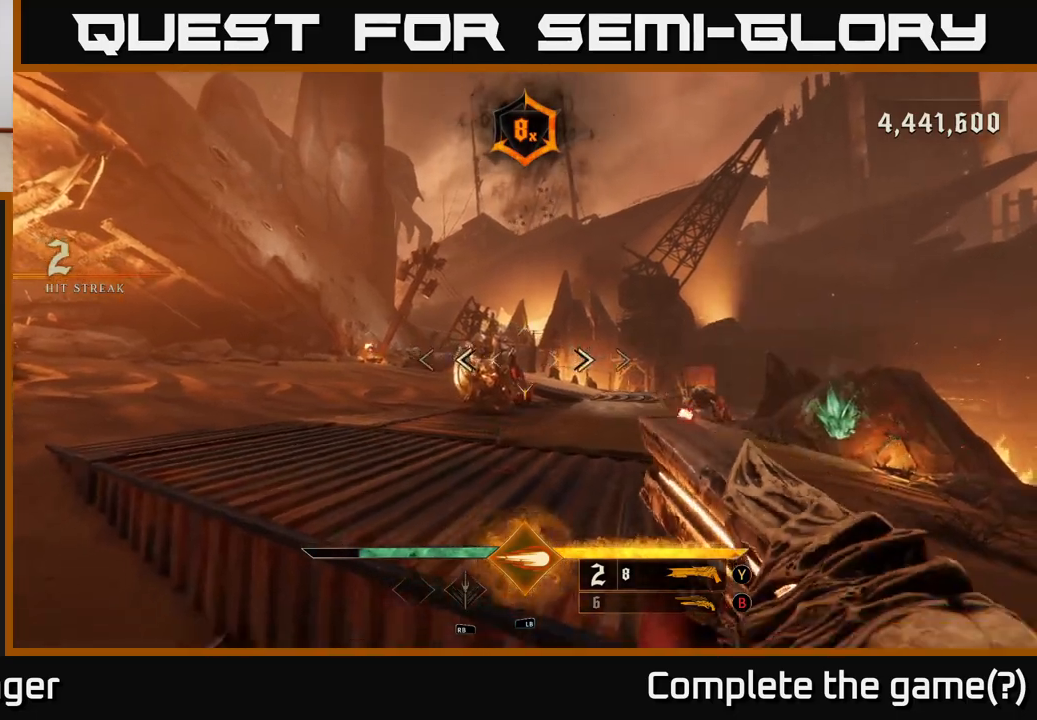
{"buttons": [], "left_stick": "left", "right_stick": "right", "events": [[67, "left_stick", "down-left"], [67, "right_stick", "center"], [83, "R2", "up"], [350, "left_stick", "left"], [400, "right_stick", "right"]]}
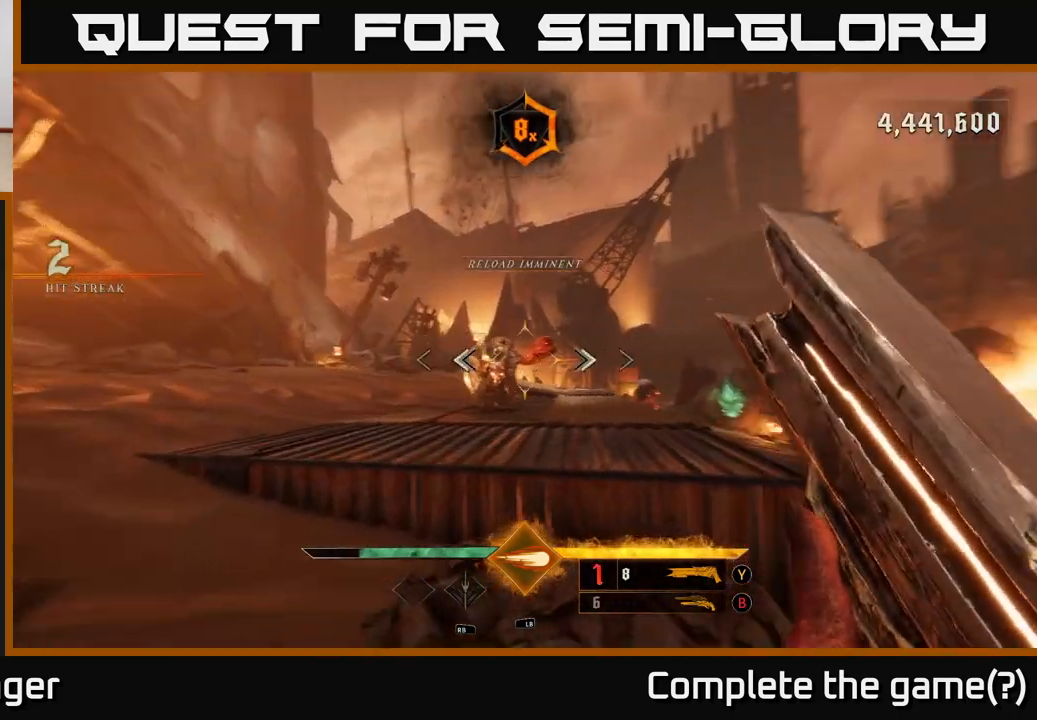
{"buttons": [], "left_stick": "left", "right_stick": "center", "events": [[167, "right_stick", "center"]]}
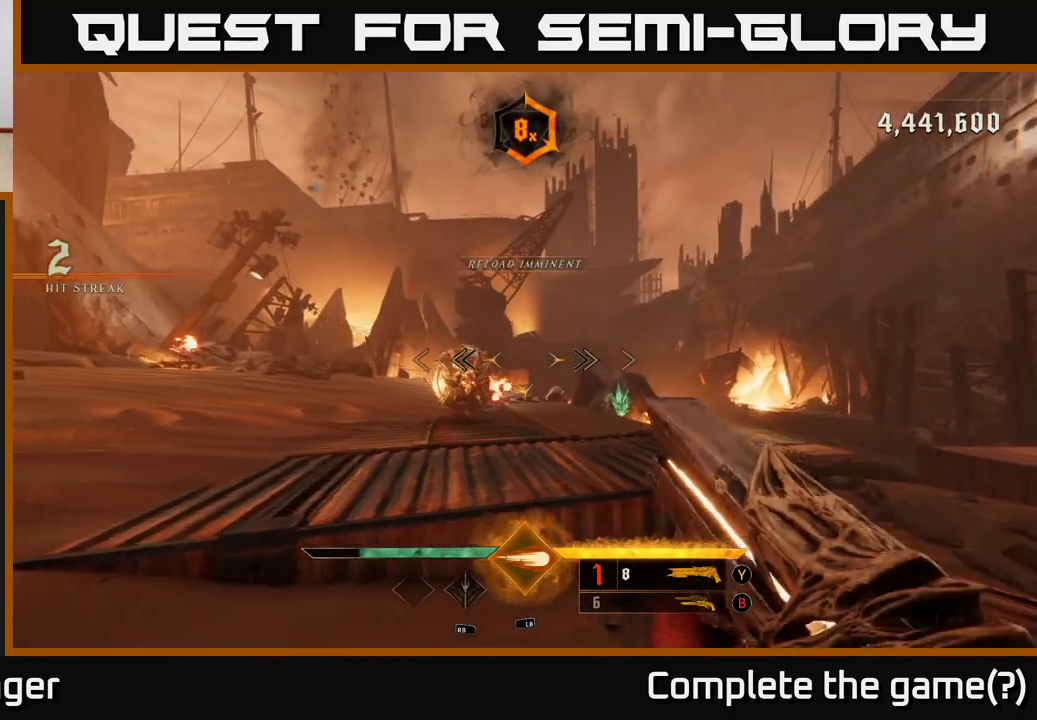
{"buttons": ["A"], "left_stick": "up-left", "right_stick": "center", "events": [[67, "X", "down"], [200, "X", "up"], [383, "A", "down"], [467, "left_stick", "up-left"]]}
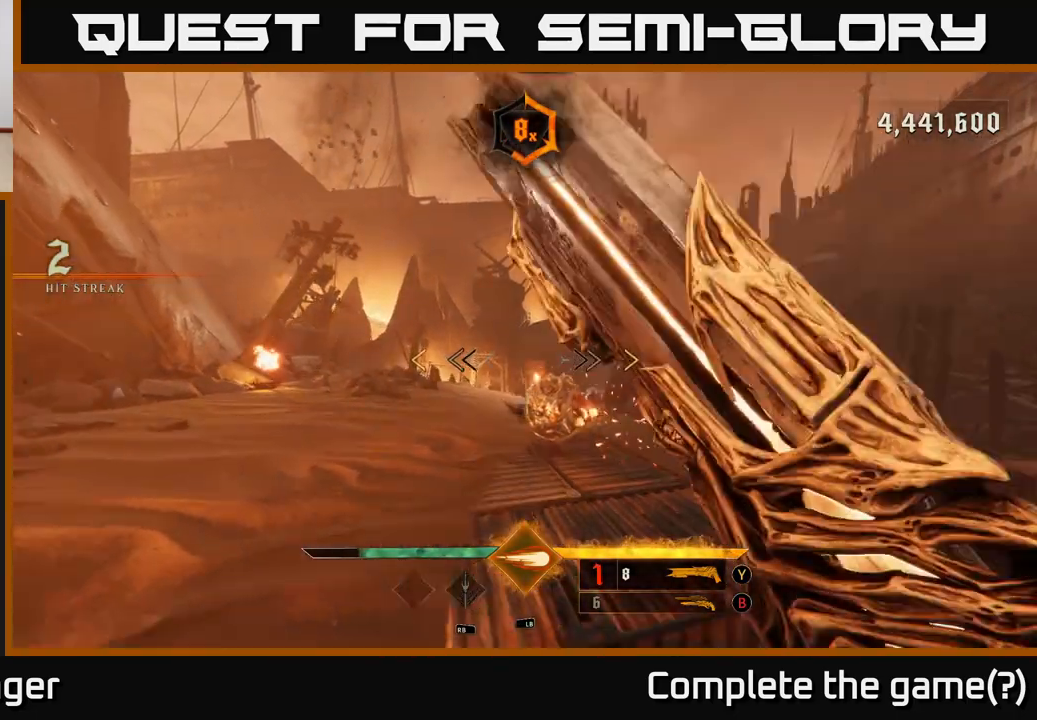
{"buttons": [], "left_stick": "right", "right_stick": "center", "events": [[17, "A", "up"], [67, "A", "down"], [167, "left_stick", "right"], [300, "A", "up"]]}